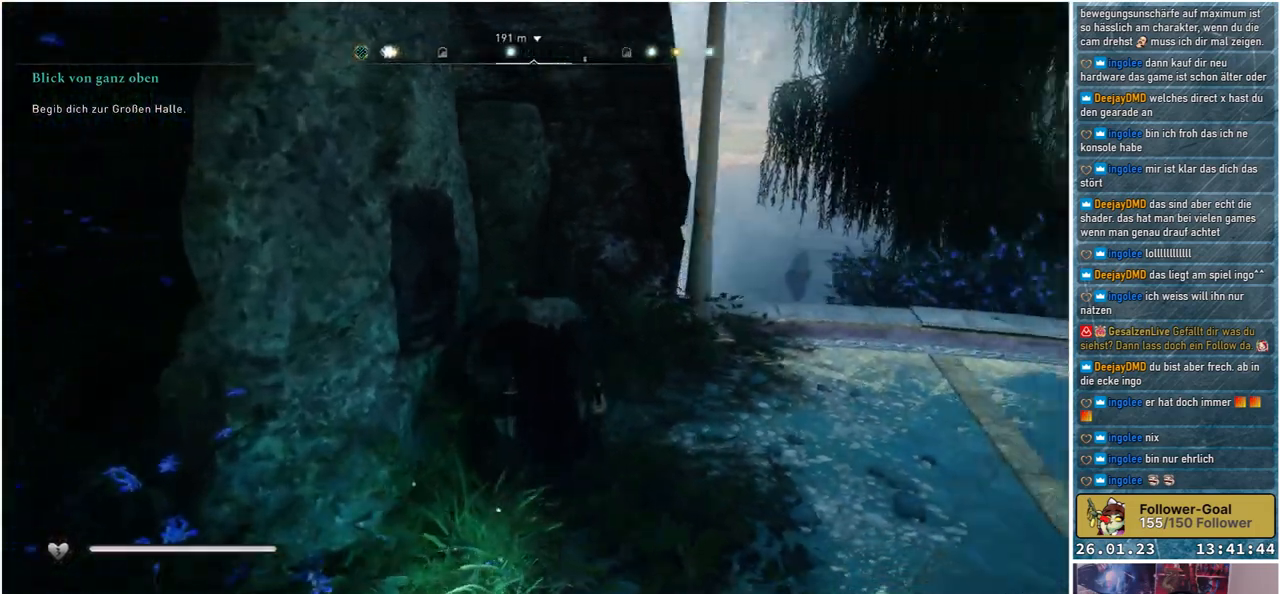
Gameplay with a controller (Xbox layout); each line is a JSON object with the inputs held at the frame after it. "events" lists button and stick changes between this image and that frame as [ms after this image, input, new state], when the widget could be followed in between.
{"buttons": [], "left_stick": "up-right", "right_stick": "right", "events": []}
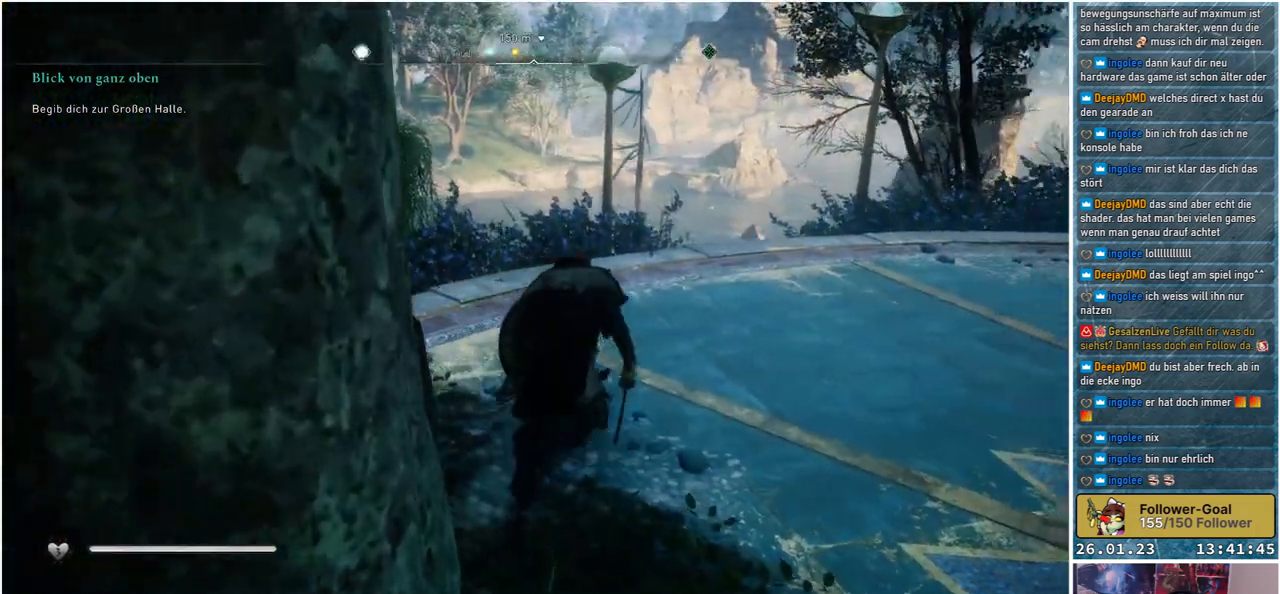
{"buttons": [], "left_stick": "up", "right_stick": "right", "events": [[233, "left_stick", "up"]]}
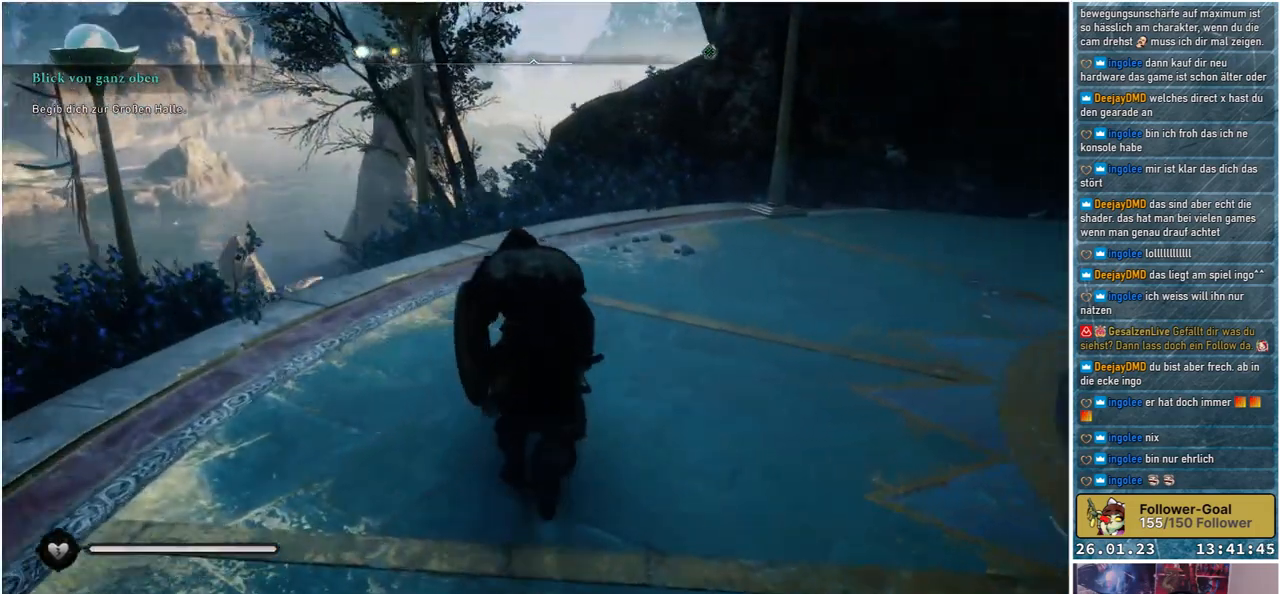
{"buttons": [], "left_stick": "up", "right_stick": "center", "events": [[350, "right_stick", "center"]]}
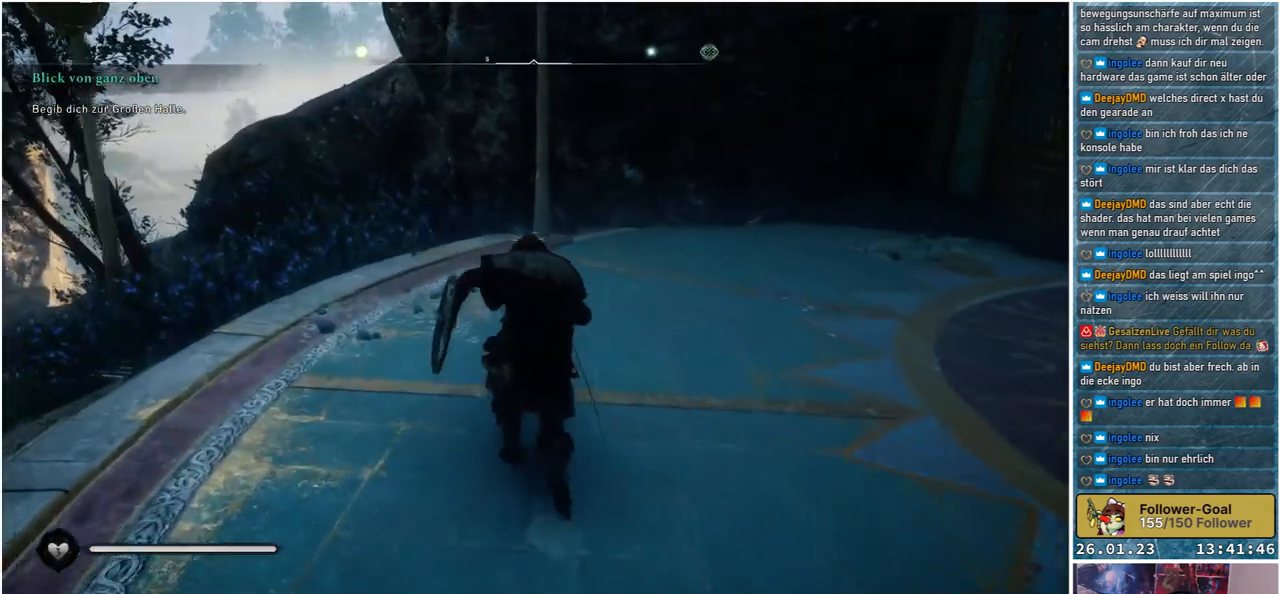
{"buttons": [], "left_stick": "up-left", "right_stick": "center", "events": [[350, "left_stick", "up-left"]]}
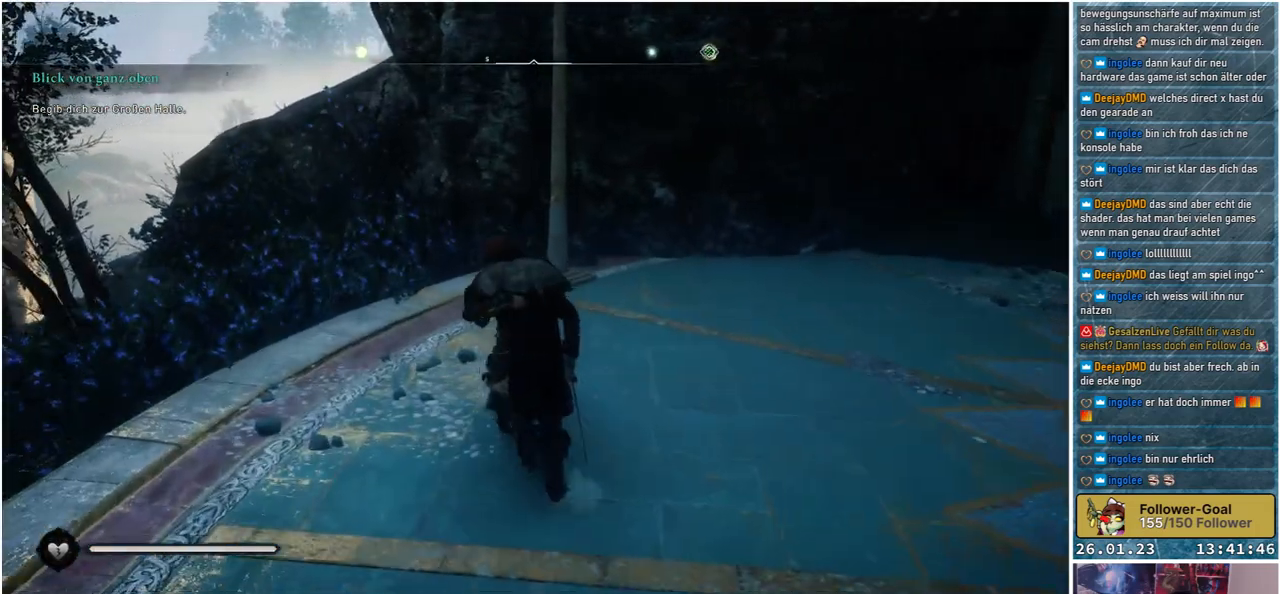
{"buttons": [], "left_stick": "up-left", "right_stick": "left", "events": [[483, "right_stick", "left"]]}
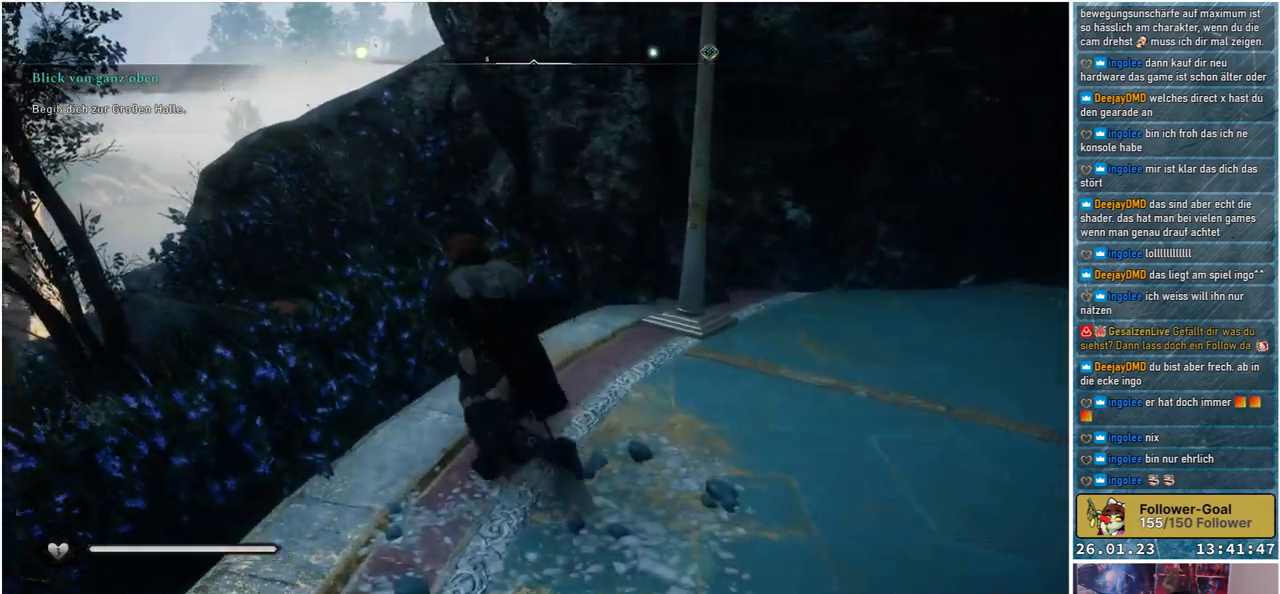
{"buttons": [], "left_stick": "up-left", "right_stick": "left", "events": [[33, "left_stick", "left"], [383, "left_stick", "up-left"]]}
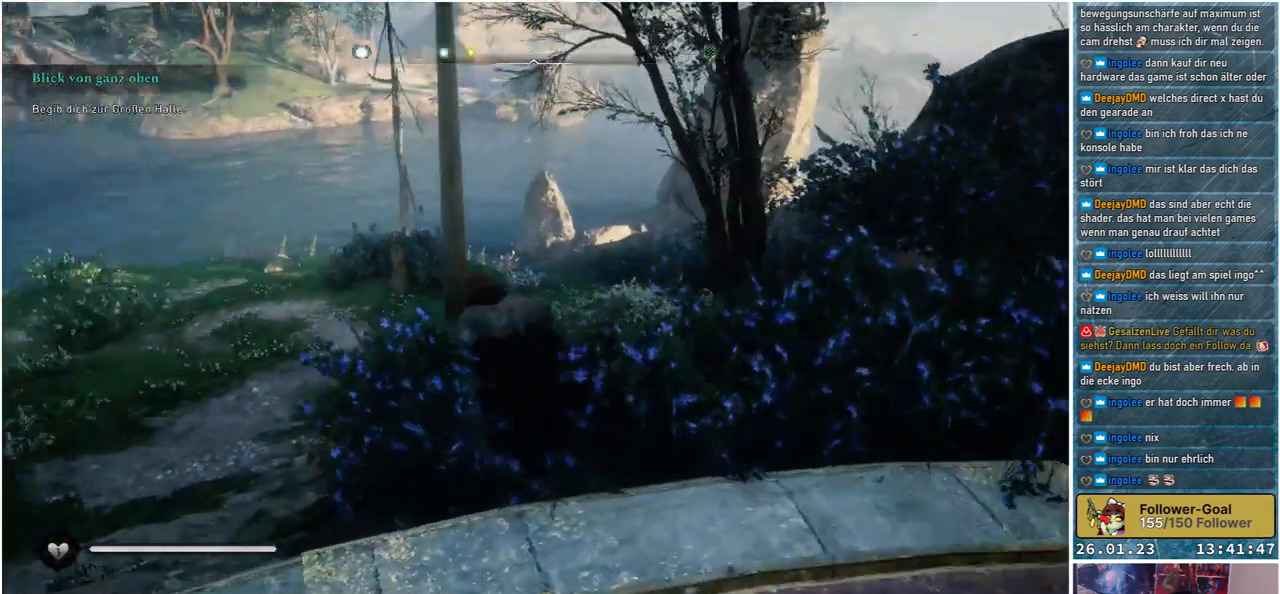
{"buttons": [], "left_stick": "up", "right_stick": "center", "events": [[117, "right_stick", "center"], [267, "left_stick", "up"]]}
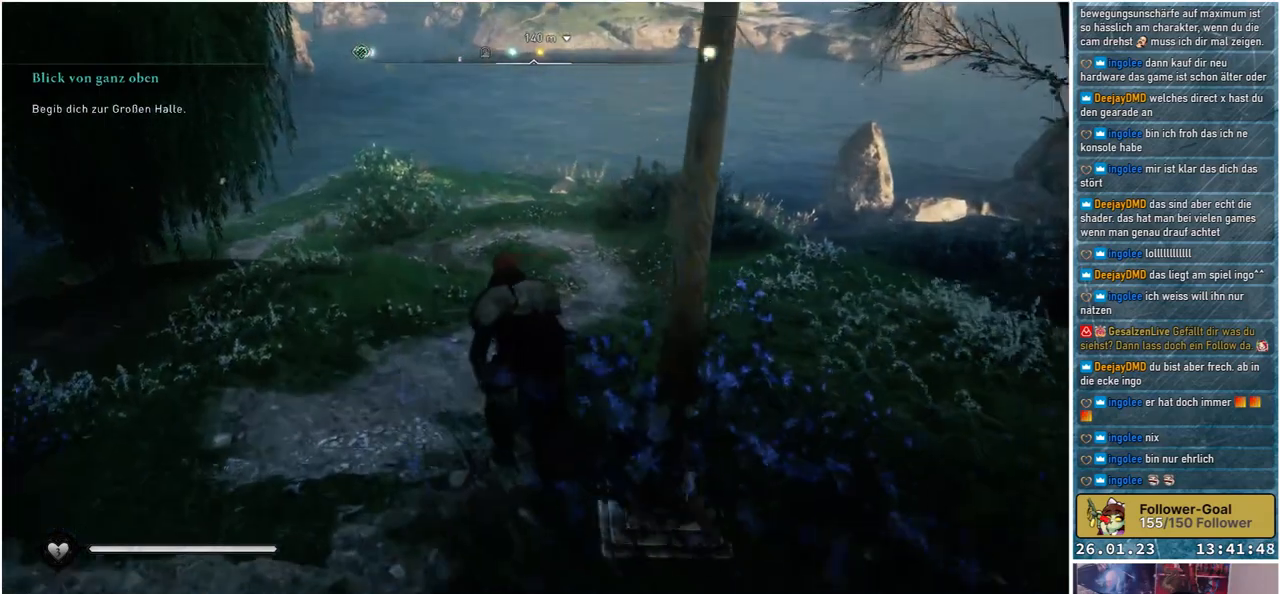
{"buttons": [], "left_stick": "up", "right_stick": "center", "events": []}
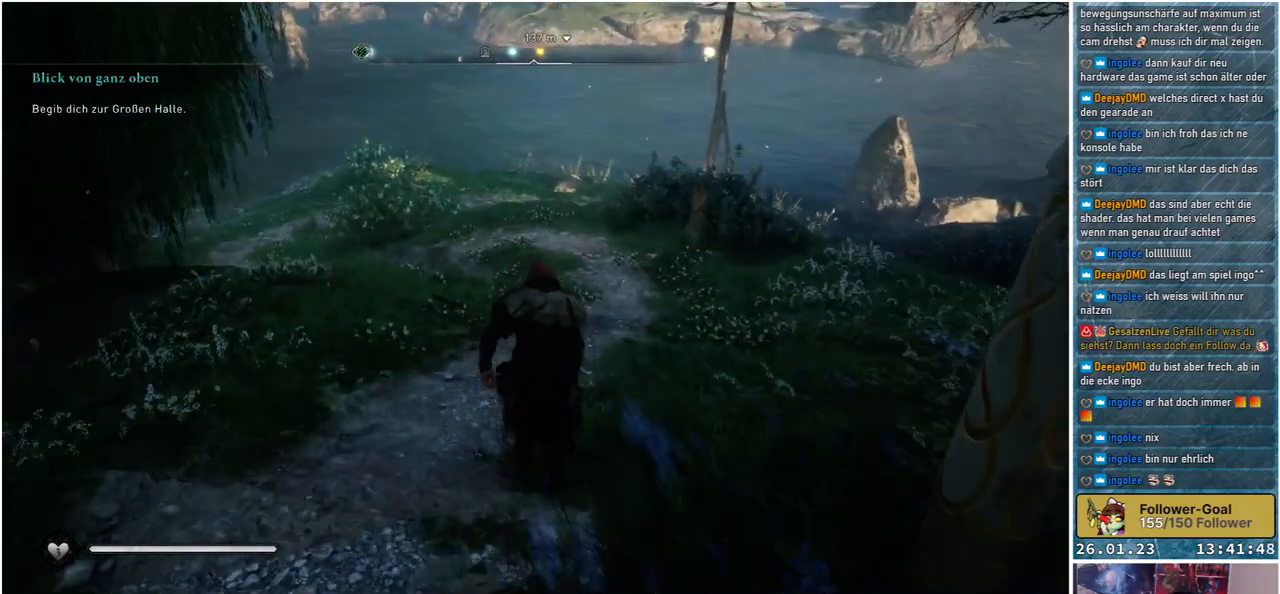
{"buttons": [], "left_stick": "up", "right_stick": "up-left", "events": [[317, "right_stick", "up"], [400, "right_stick", "up-left"]]}
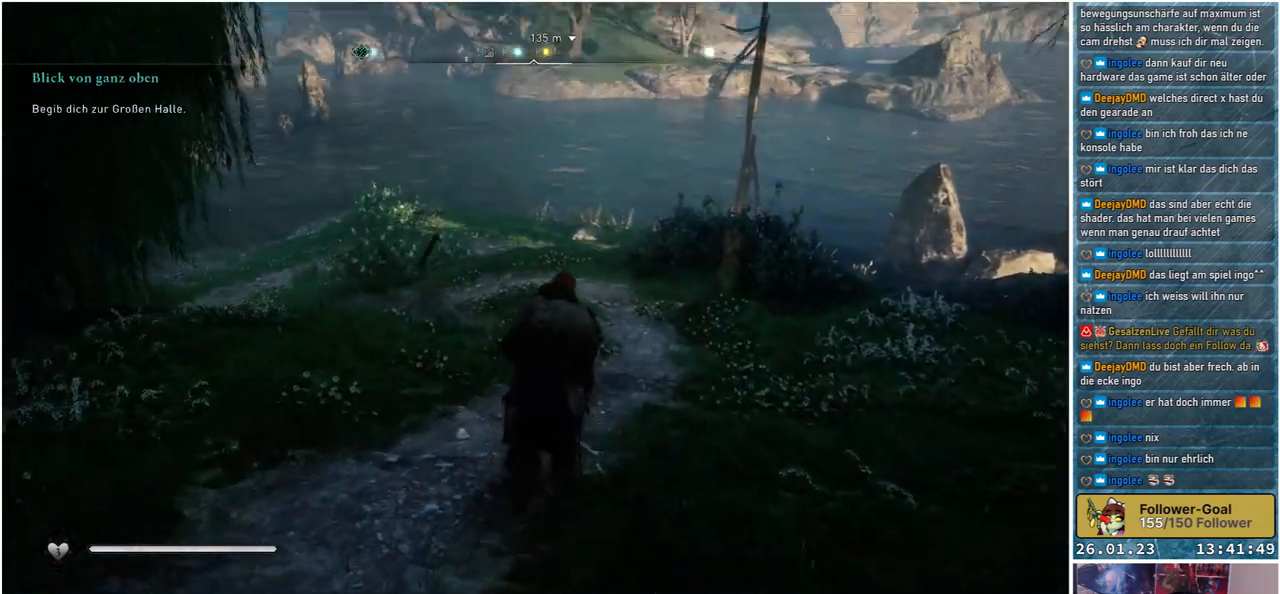
{"buttons": [], "left_stick": "up-right", "right_stick": "left", "events": [[200, "right_stick", "left"], [350, "left_stick", "up-right"]]}
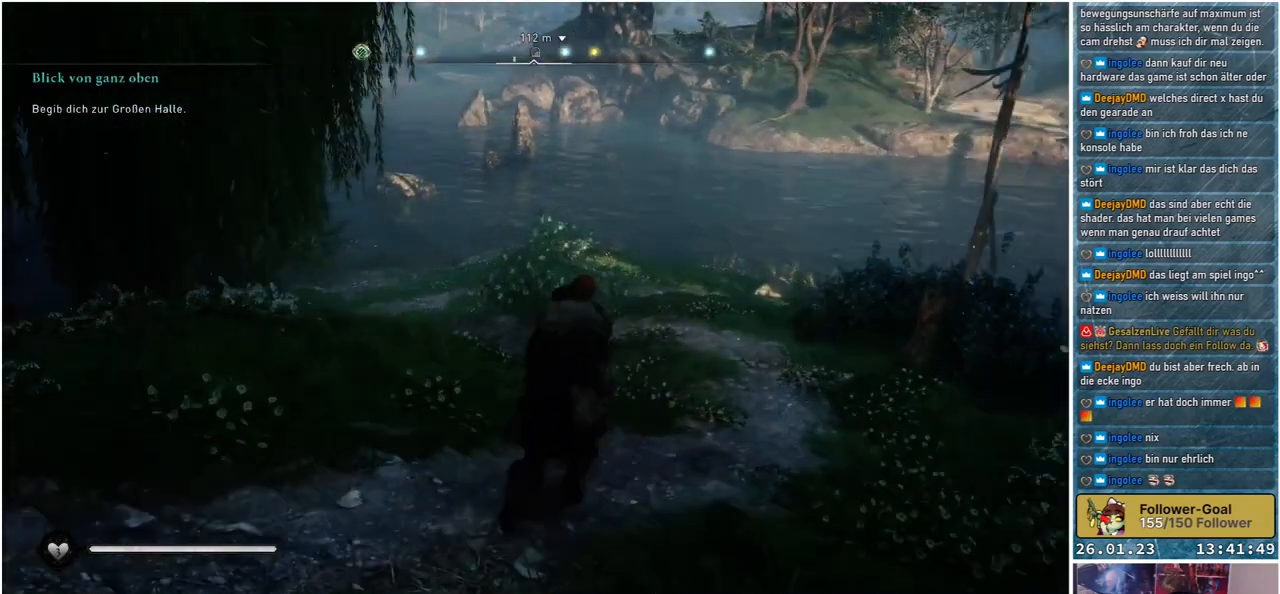
{"buttons": [], "left_stick": "up-right", "right_stick": "up-left", "events": [[83, "right_stick", "center"], [417, "right_stick", "up-left"]]}
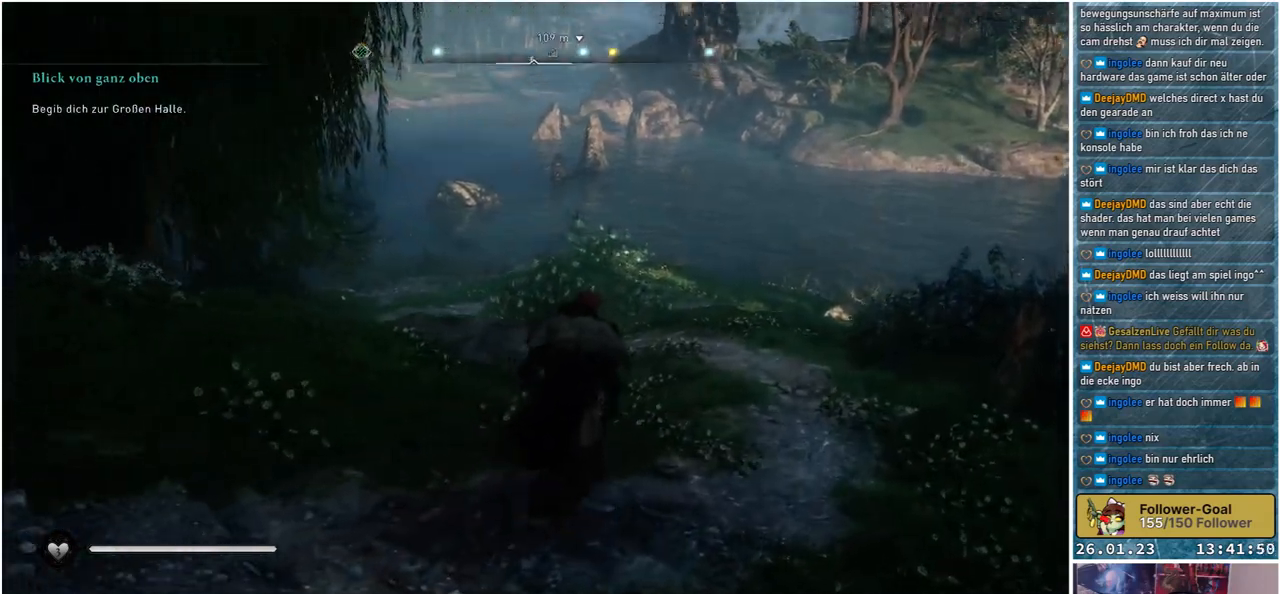
{"buttons": [], "left_stick": "up-right", "right_stick": "center", "events": [[167, "right_stick", "center"]]}
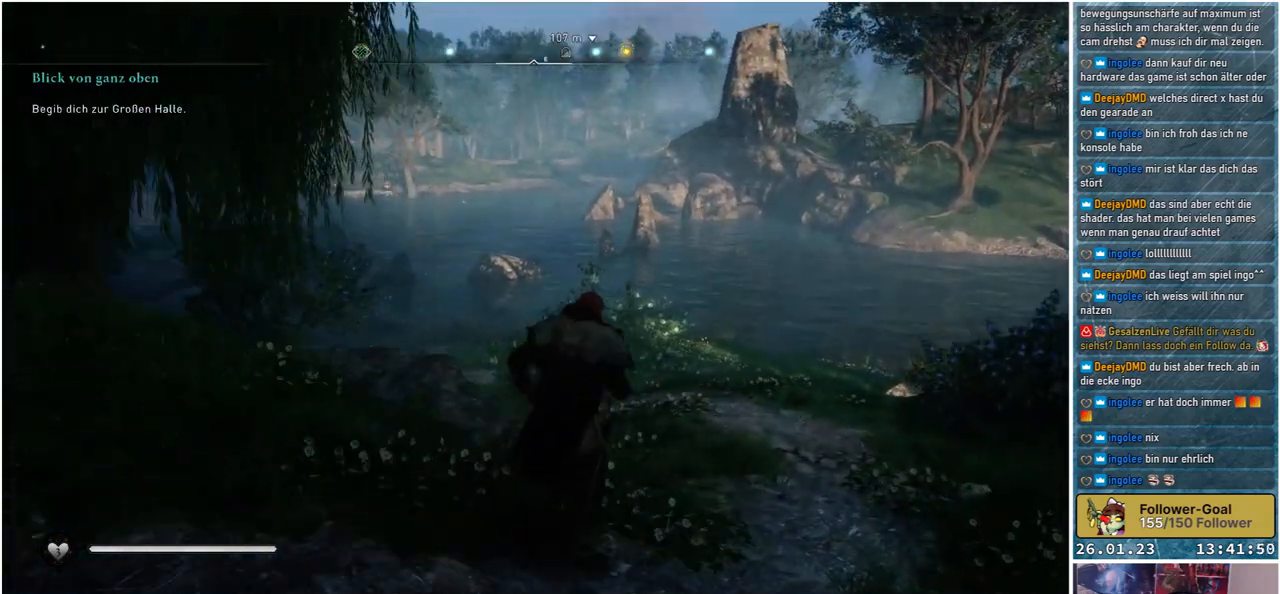
{"buttons": [], "left_stick": "up-right", "right_stick": "left", "events": [[350, "right_stick", "left"]]}
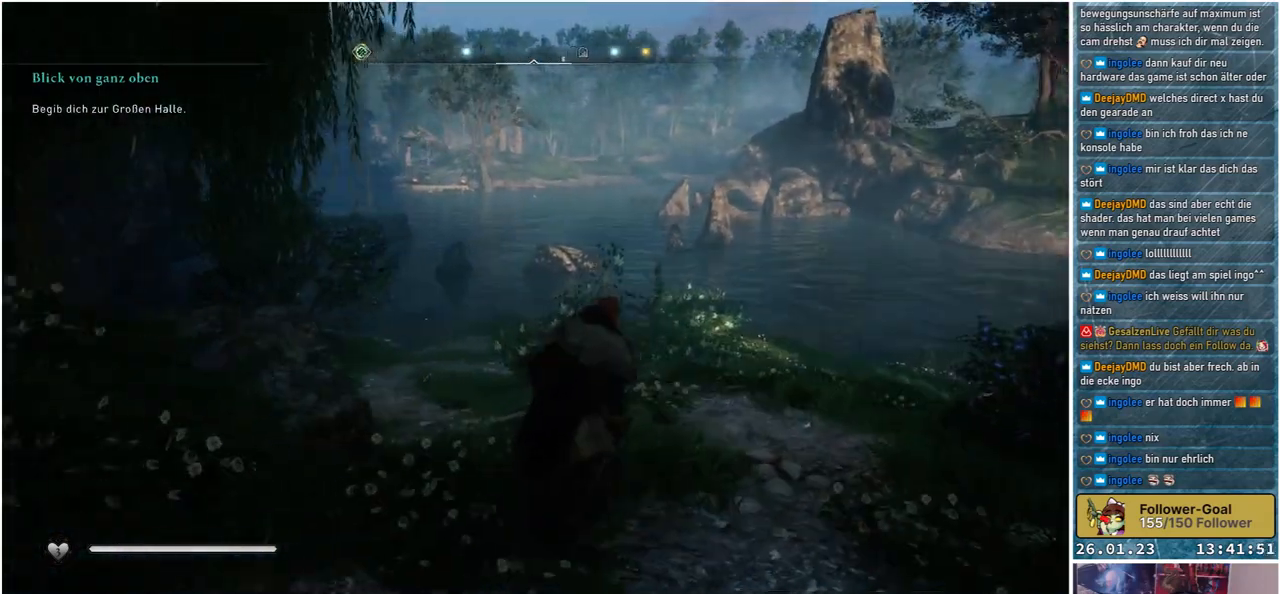
{"buttons": [], "left_stick": "up", "right_stick": "left", "events": [[100, "left_stick", "up"]]}
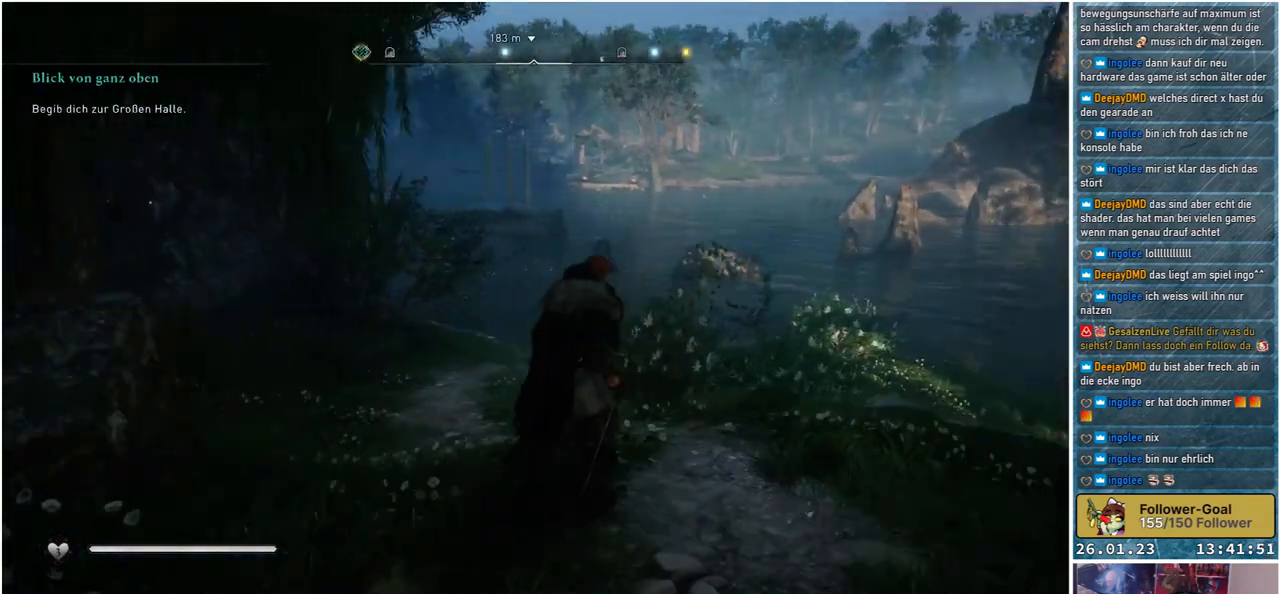
{"buttons": [], "left_stick": "up", "right_stick": "center", "events": [[500, "right_stick", "center"]]}
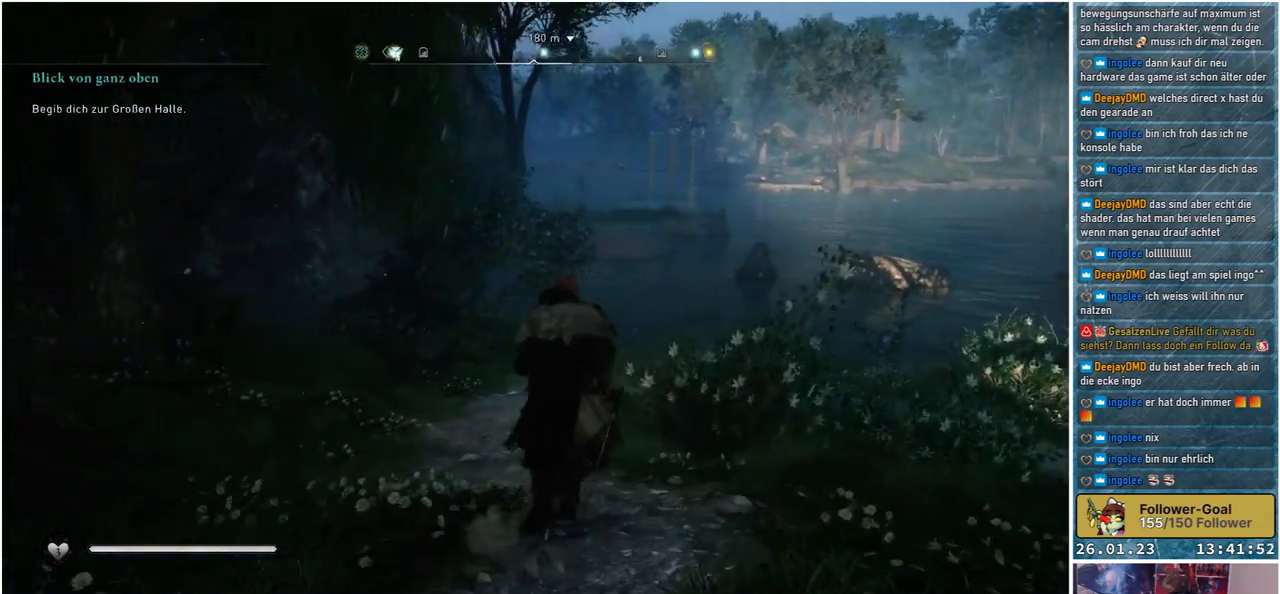
{"buttons": [], "left_stick": "up-left", "right_stick": "center", "events": [[117, "left_stick", "up-left"]]}
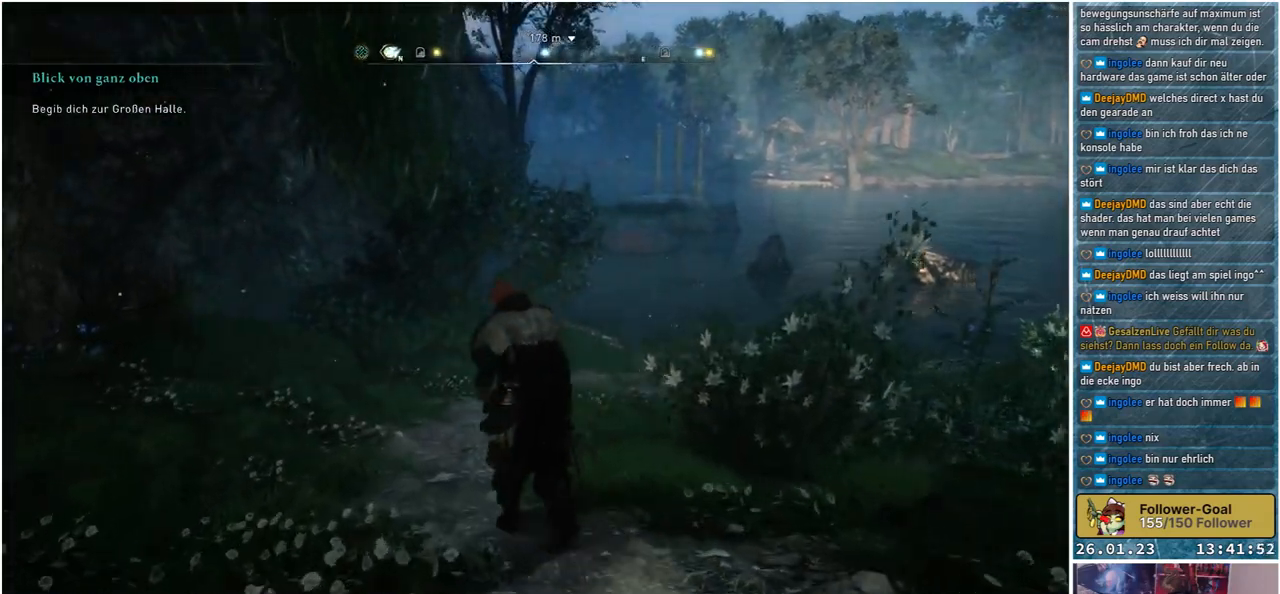
{"buttons": [], "left_stick": "up-left", "right_stick": "right", "events": [[367, "right_stick", "right"]]}
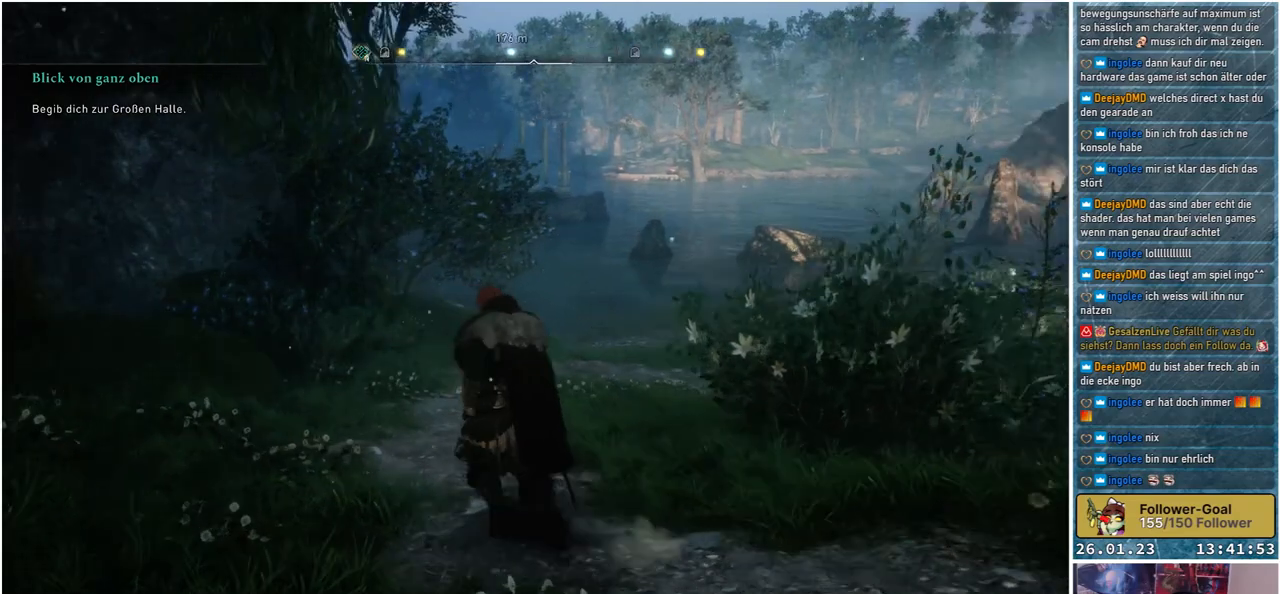
{"buttons": [], "left_stick": "up-left", "right_stick": "right", "events": []}
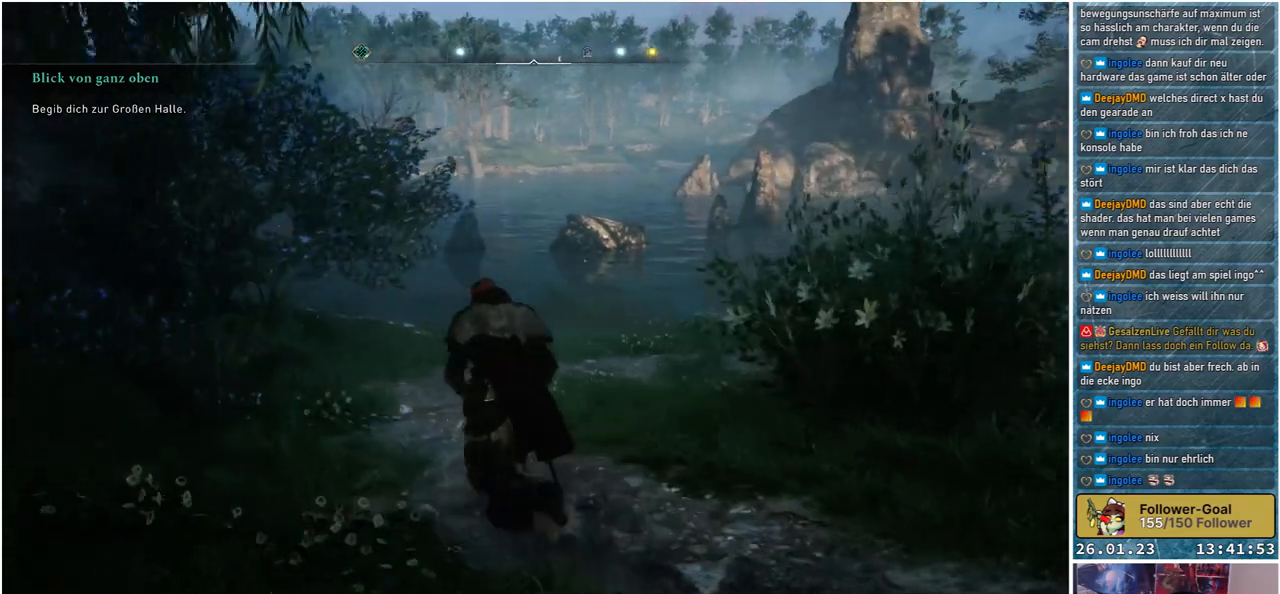
{"buttons": [], "left_stick": "up", "right_stick": "center", "events": [[200, "right_stick", "center"], [267, "left_stick", "up"]]}
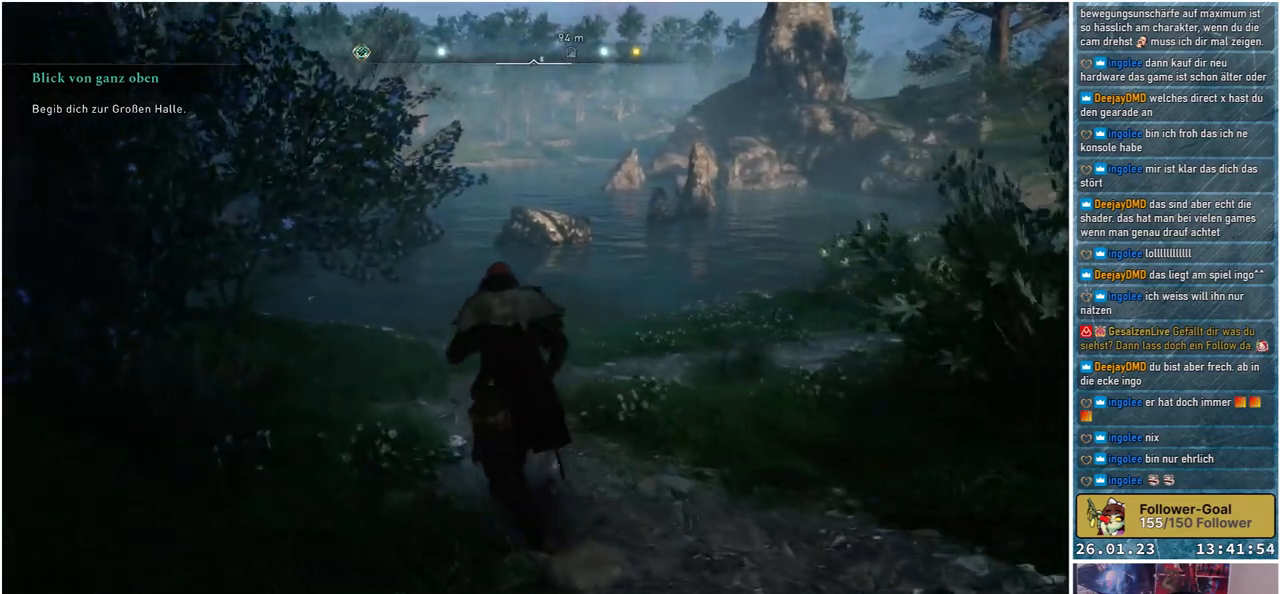
{"buttons": [], "left_stick": "up", "right_stick": "left", "events": [[400, "right_stick", "left"]]}
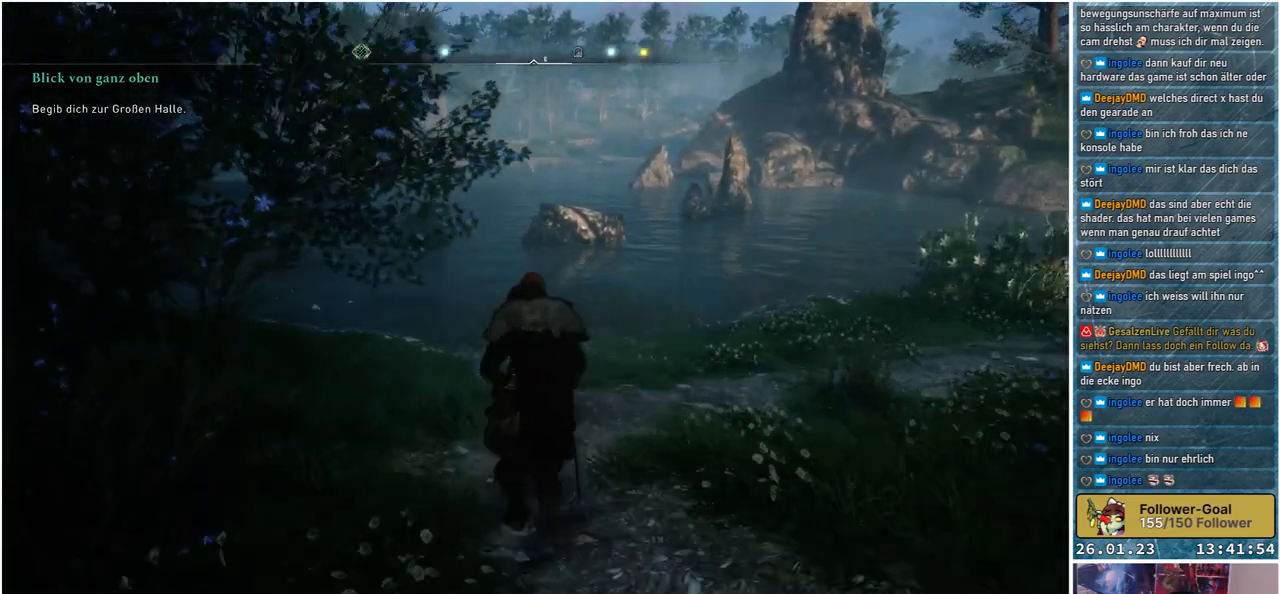
{"buttons": [], "left_stick": "up", "right_stick": "left", "events": []}
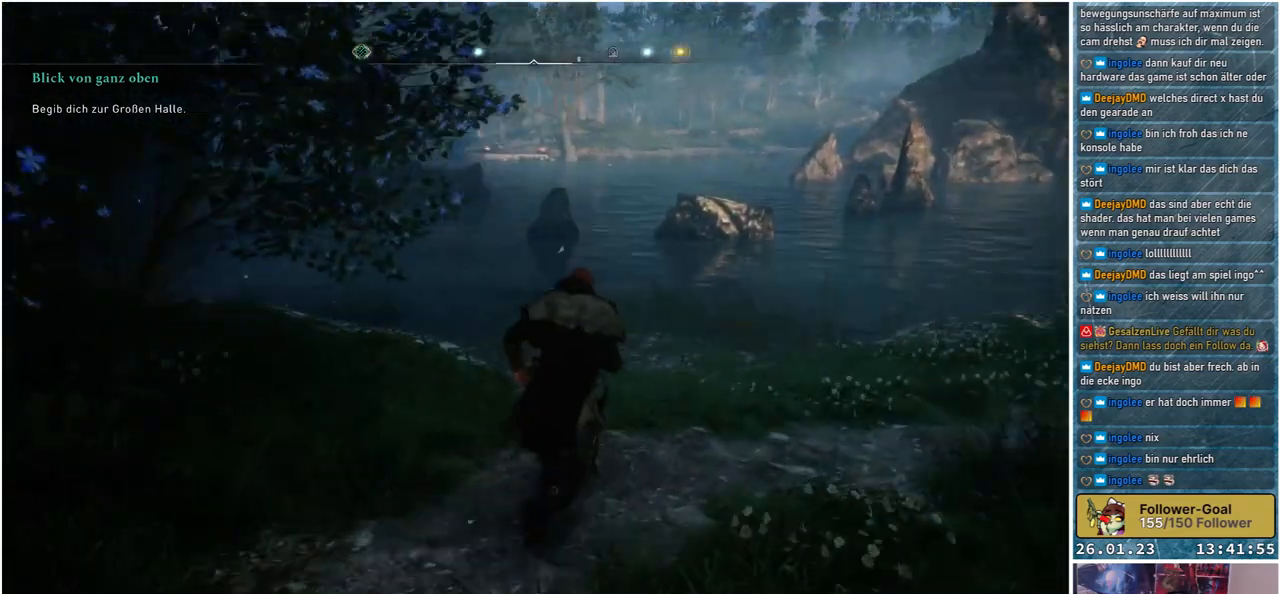
{"buttons": [], "left_stick": "up-right", "right_stick": "left", "events": [[500, "left_stick", "up-right"]]}
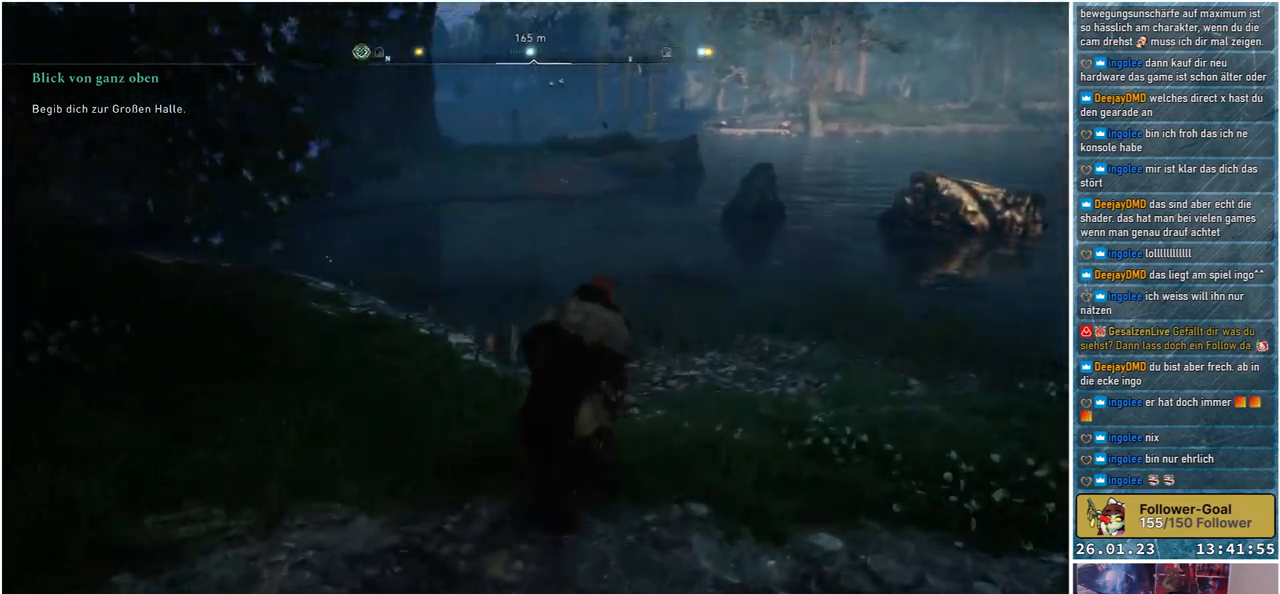
{"buttons": [], "left_stick": "up", "right_stick": "left", "events": [[150, "right_stick", "center"], [217, "left_stick", "up"], [450, "right_stick", "left"]]}
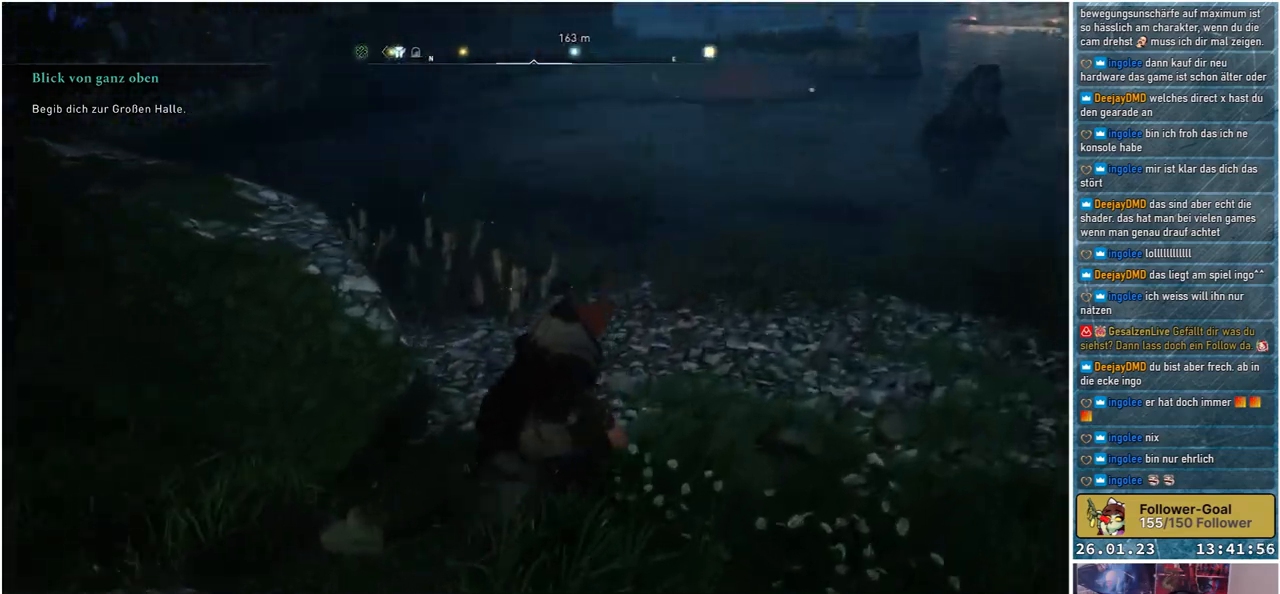
{"buttons": [], "left_stick": "up-right", "right_stick": "center", "events": [[17, "left_stick", "up-right"], [183, "right_stick", "up-left"], [317, "right_stick", "center"]]}
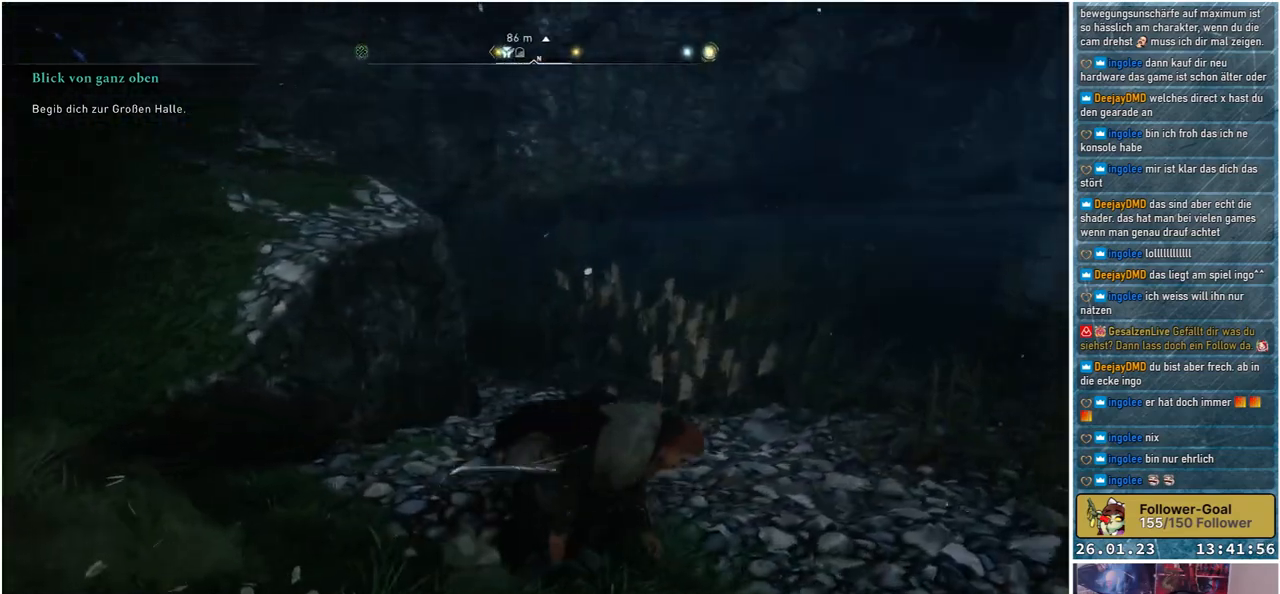
{"buttons": [], "left_stick": "up", "right_stick": "center", "events": [[33, "right_stick", "right"], [267, "left_stick", "up"], [300, "right_stick", "center"]]}
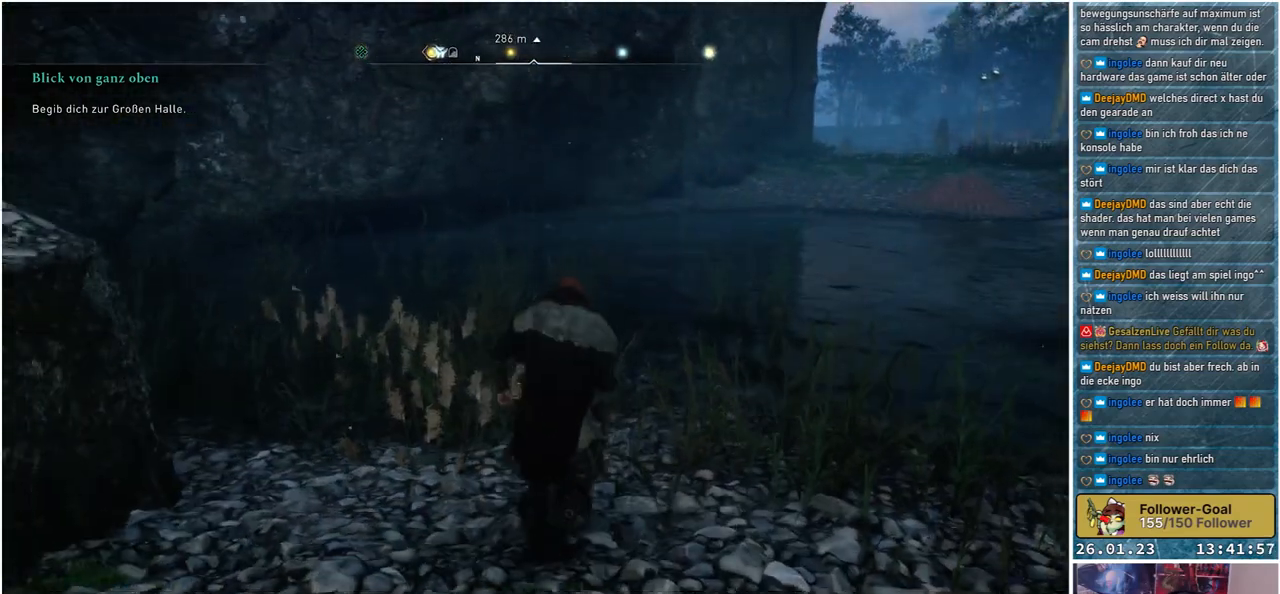
{"buttons": [], "left_stick": "up", "right_stick": "center", "events": [[150, "right_stick", "right"], [433, "right_stick", "center"]]}
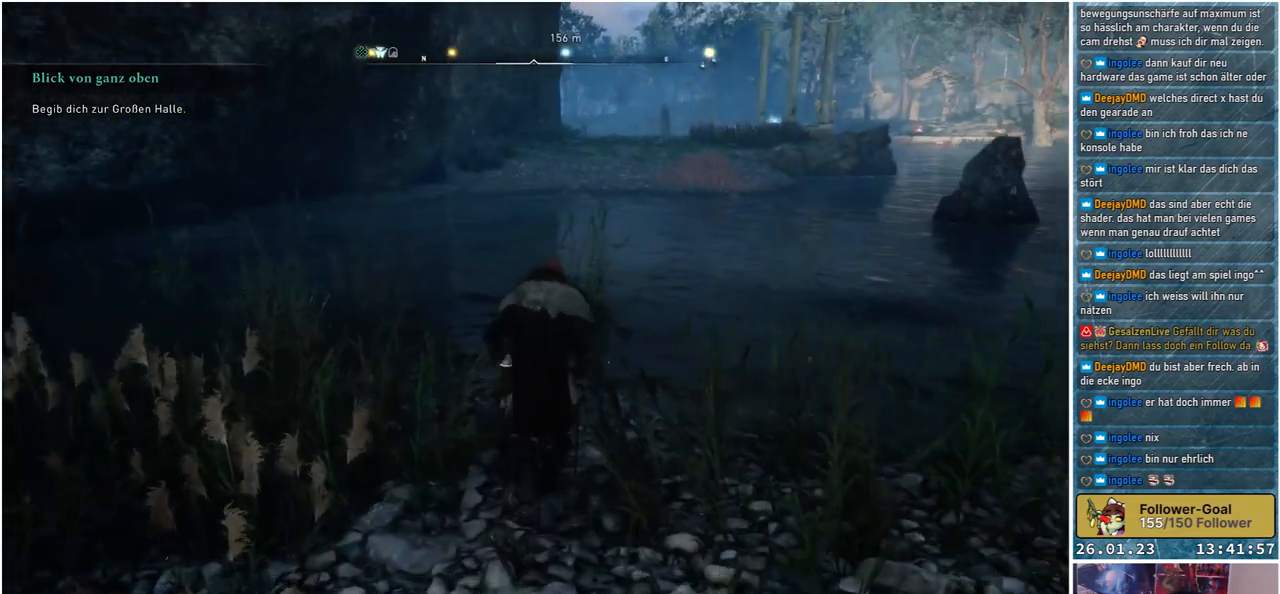
{"buttons": [], "left_stick": "up", "right_stick": "center", "events": []}
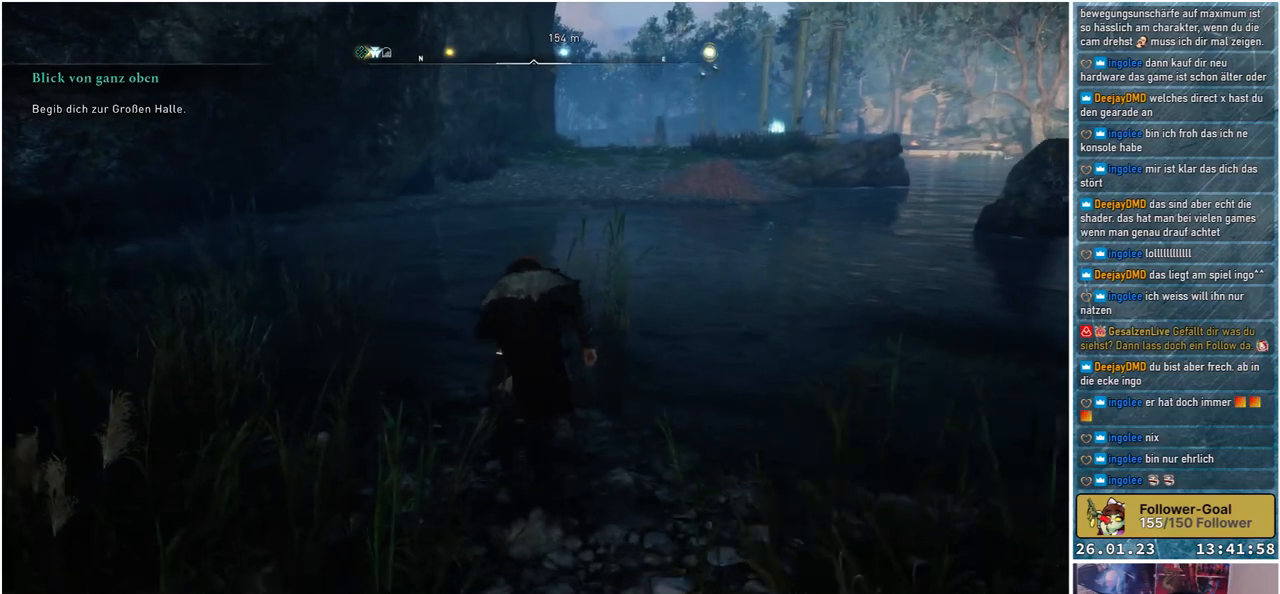
{"buttons": [], "left_stick": "up", "right_stick": "center", "events": [[200, "right_stick", "up-right"], [383, "right_stick", "center"]]}